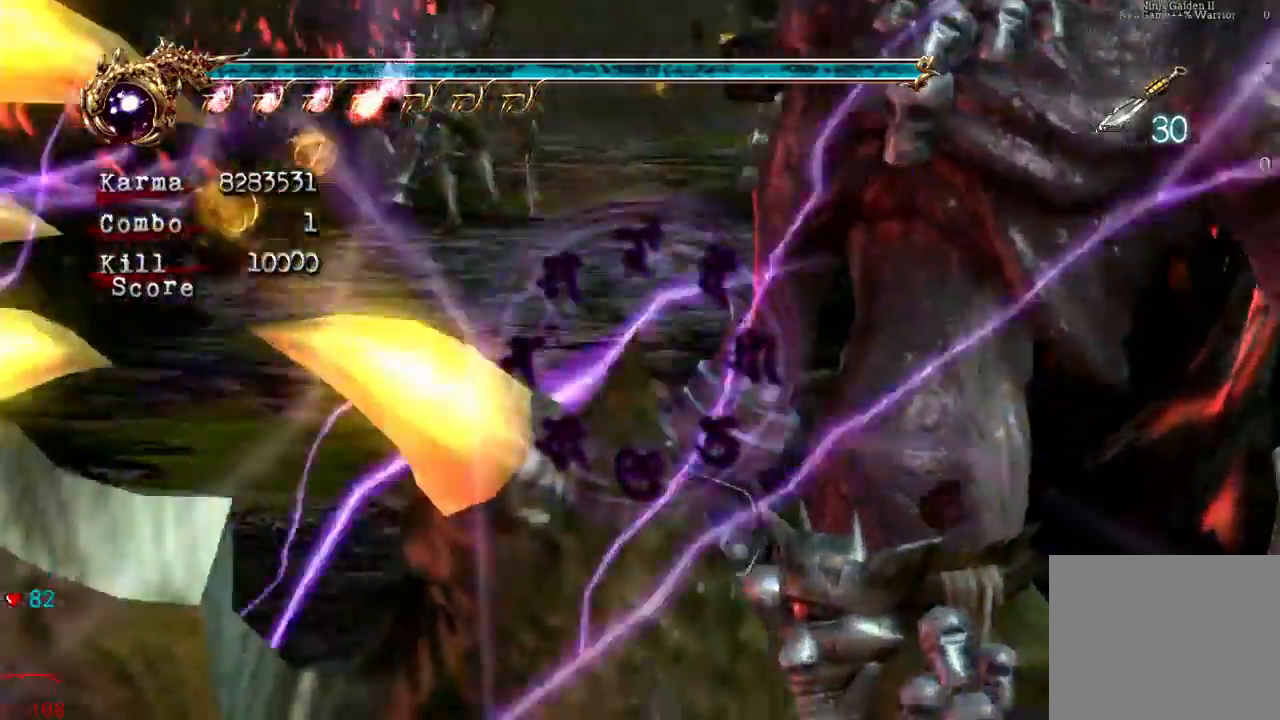
Gameplay with a controller (Xbox layout); each line is a JSON object with the inputs held at the frame after it (dt_ms = milliseconds from this image to that frame). "events" lists button and stick changes between this image and that frame as [ms after this image, input, new state], when the widget could be followed in between. Not read: L3 R3.
{"dt_ms": 500, "buttons": [], "left_stick": "up", "right_stick": "center", "events": [[100, "left_stick", "center"], [267, "left_stick", "up"]]}
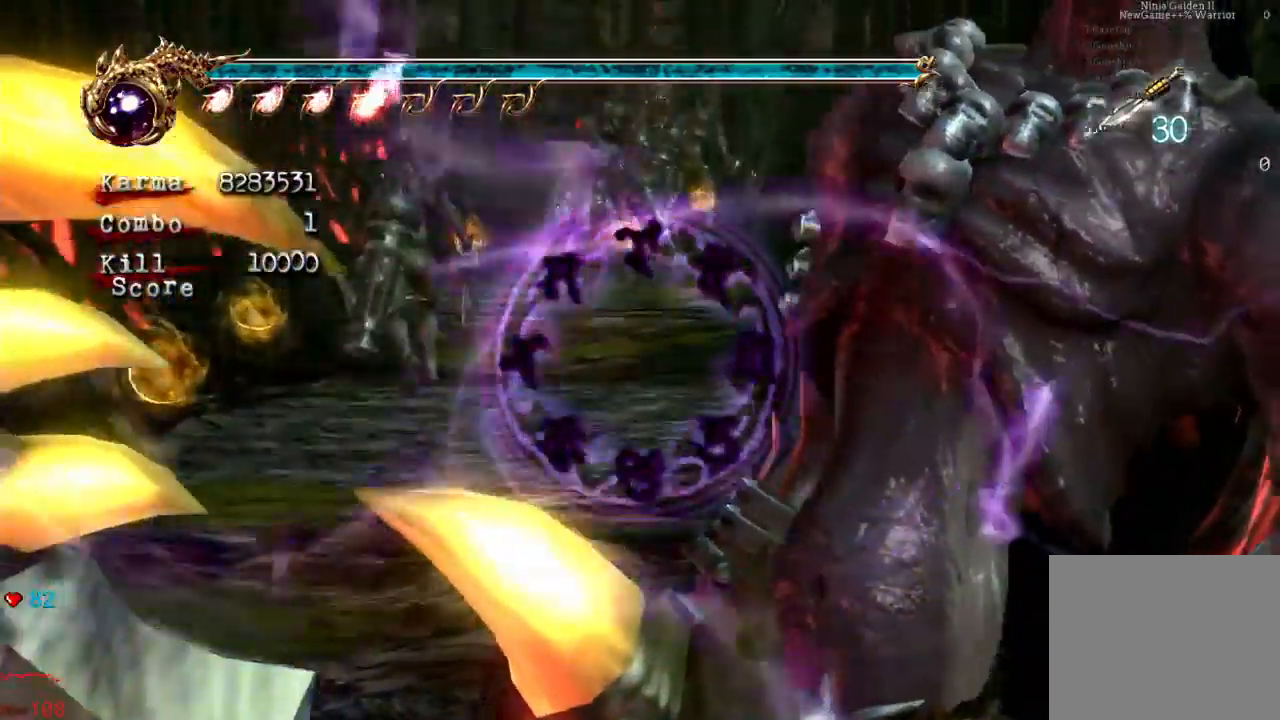
{"dt_ms": 500, "buttons": [], "left_stick": "up", "right_stick": "center", "events": [[33, "left_stick", "center"], [117, "left_stick", "left"], [250, "left_stick", "center"], [383, "left_stick", "up"]]}
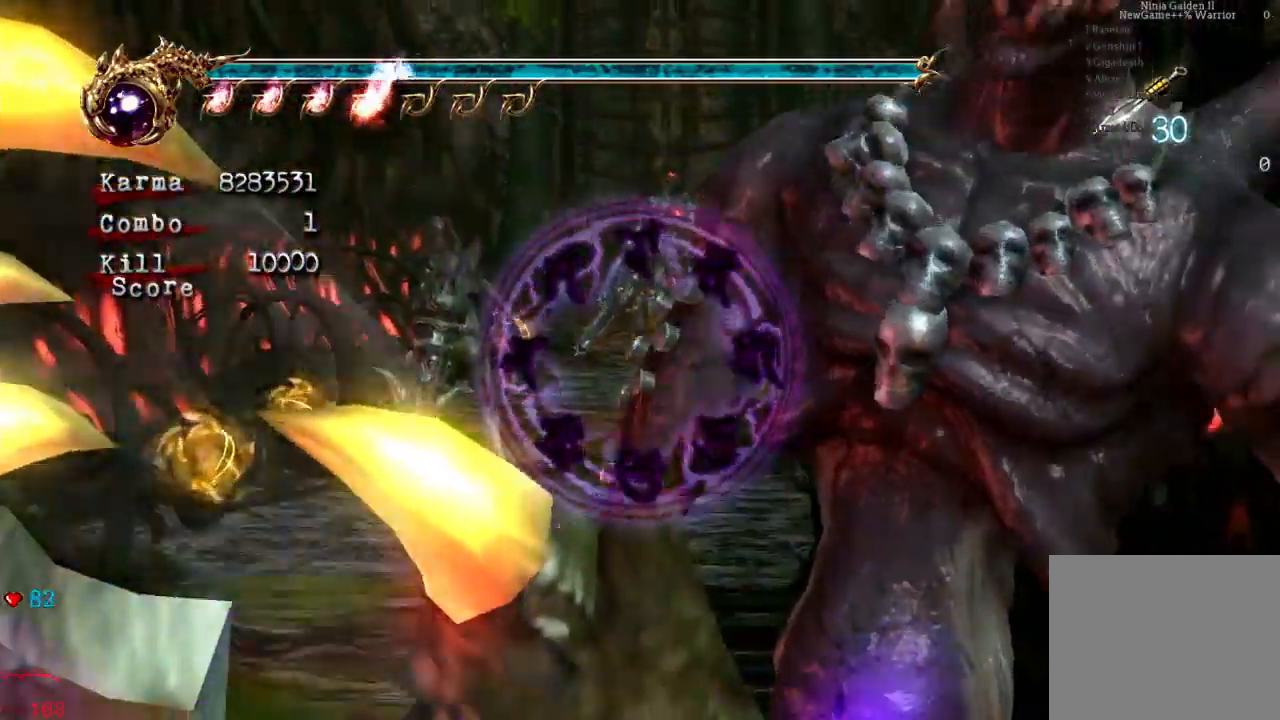
{"dt_ms": 500, "buttons": [], "left_stick": "center", "right_stick": "center", "events": [[50, "left_stick", "center"]]}
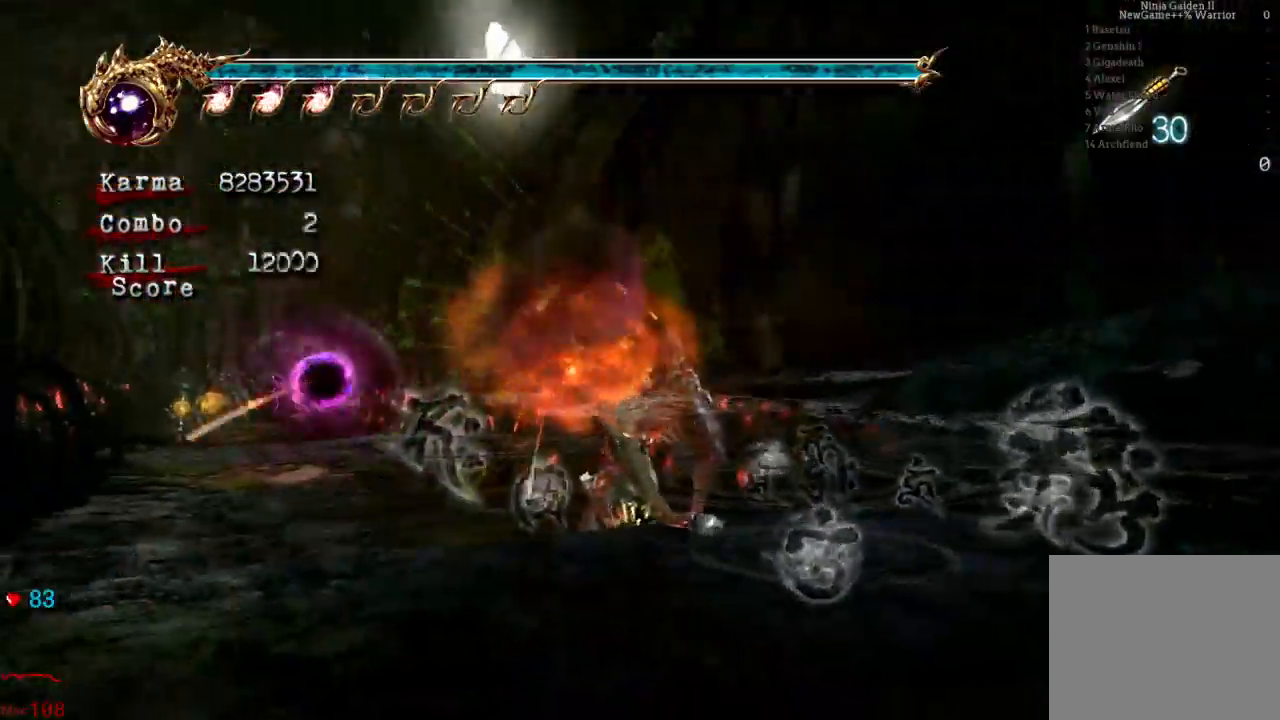
{"dt_ms": 500, "buttons": ["L2"], "left_stick": "up-left", "right_stick": "center", "events": [[183, "left_stick", "up-left"], [317, "L2", "down"]]}
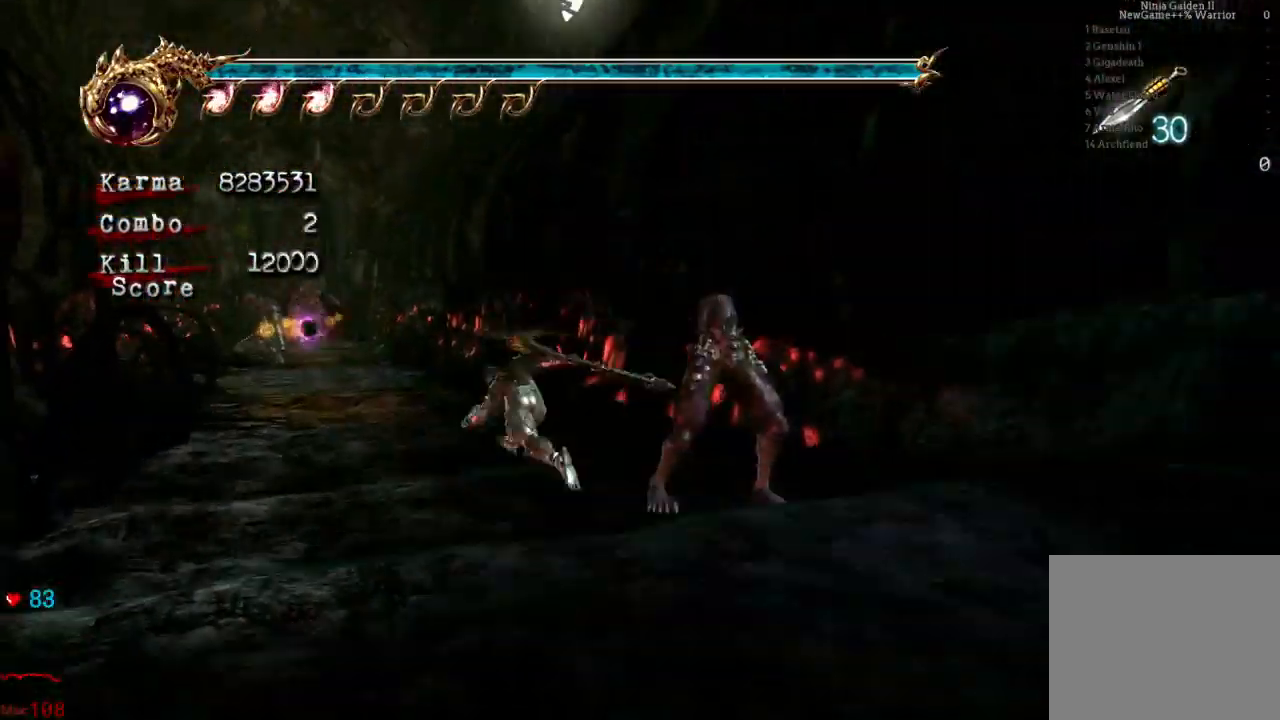
{"dt_ms": 500, "buttons": [], "left_stick": "up", "right_stick": "center", "events": [[17, "A", "down"], [233, "A", "up"], [283, "L2", "up"], [433, "left_stick", "up"]]}
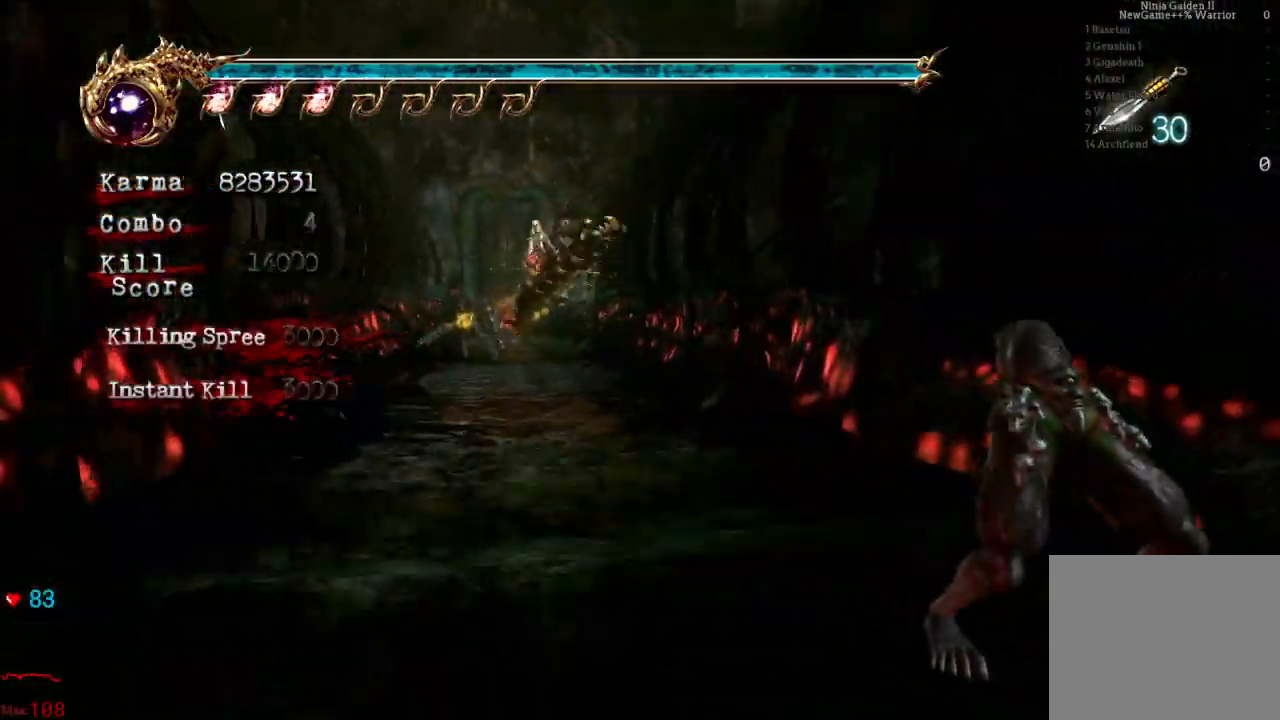
{"dt_ms": 500, "buttons": ["A"], "left_stick": "up", "right_stick": "center", "events": [[150, "L2", "down"], [317, "A", "down"], [450, "L2", "up"]]}
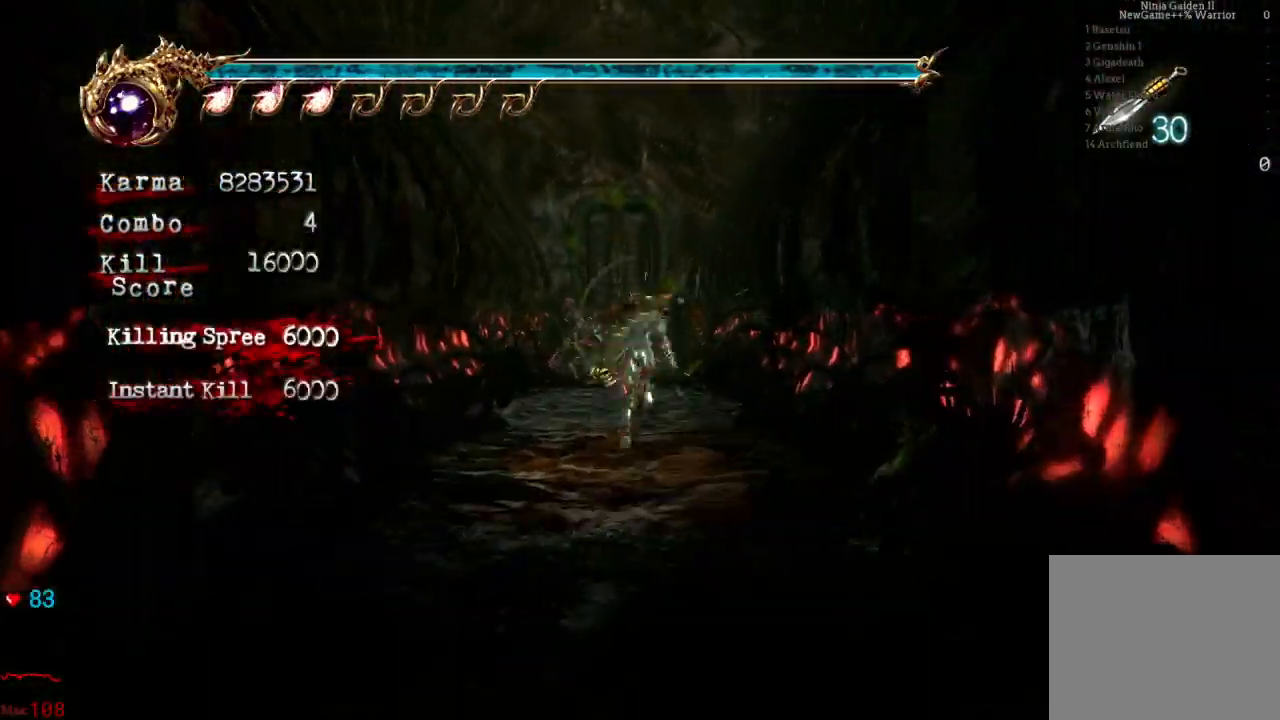
{"dt_ms": 500, "buttons": ["L2"], "left_stick": "up-left", "right_stick": "center", "events": [[33, "A", "up"], [450, "left_stick", "up-left"], [467, "L2", "down"]]}
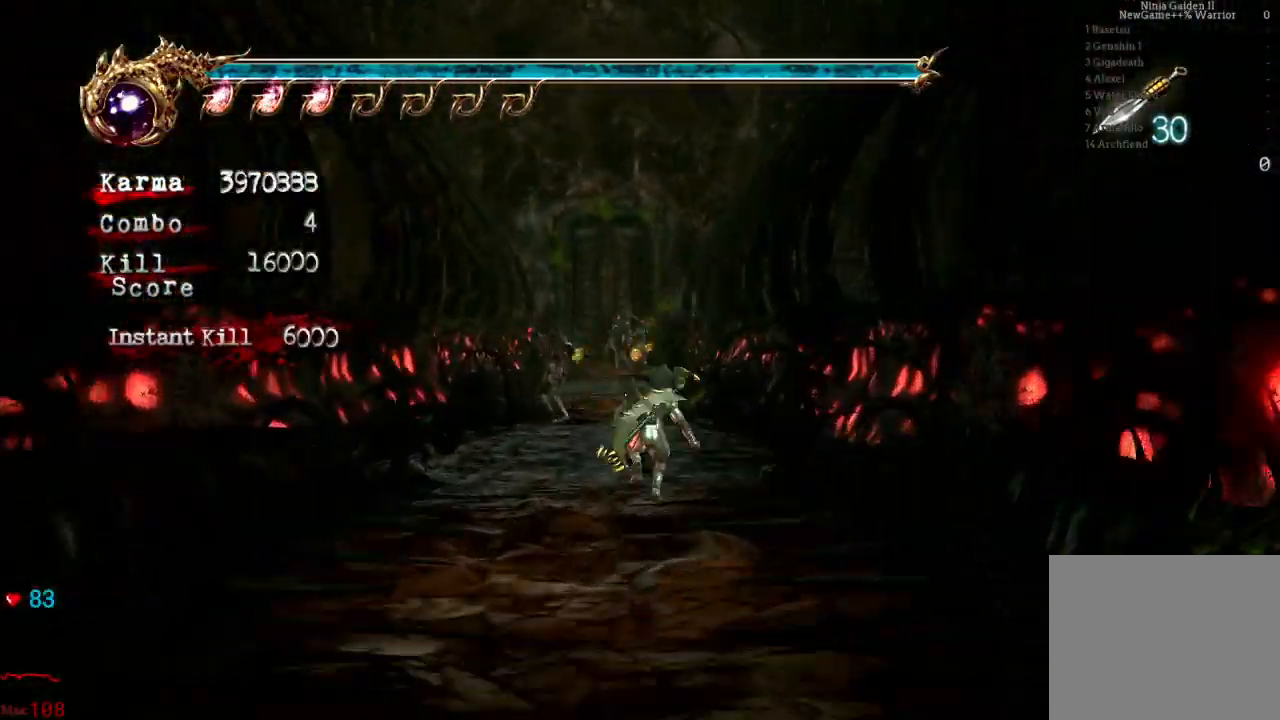
{"dt_ms": 500, "buttons": ["L2"], "left_stick": "up-left", "right_stick": "center", "events": [[367, "L2", "up"], [450, "L2", "down"]]}
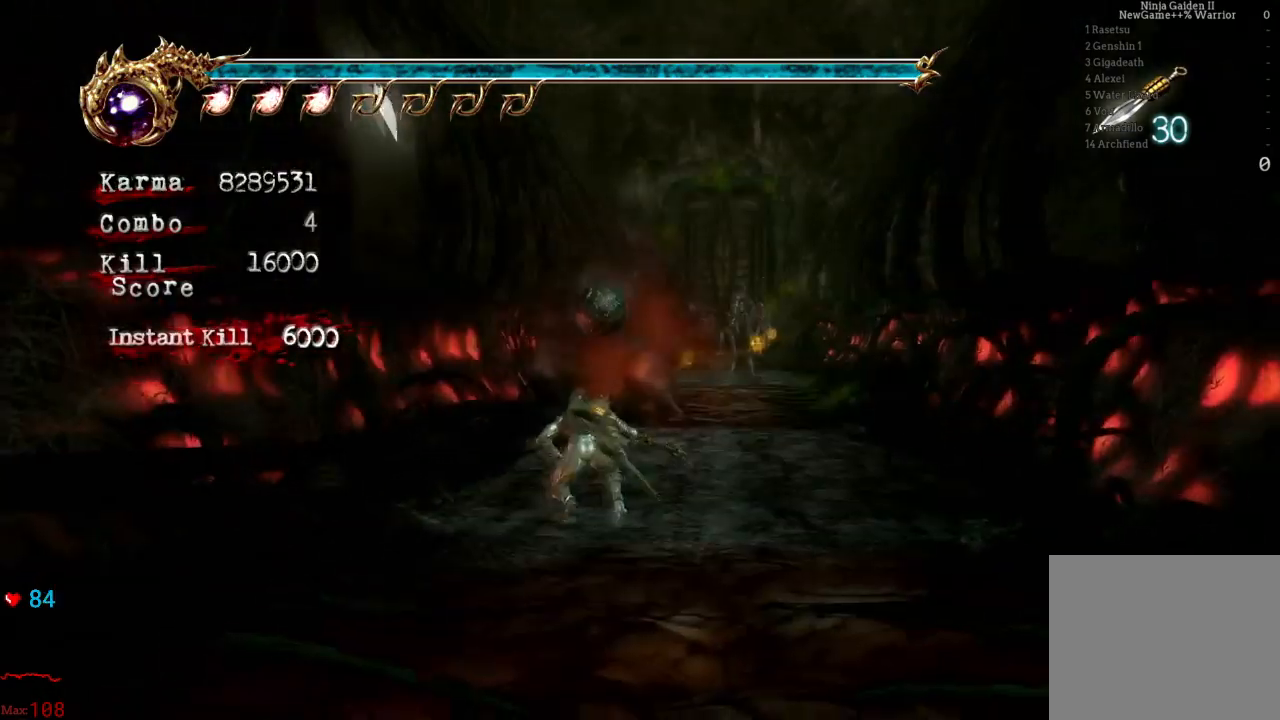
{"dt_ms": 500, "buttons": [], "left_stick": "center", "right_stick": "center", "events": [[50, "left_stick", "up"], [350, "L2", "up"], [433, "left_stick", "center"]]}
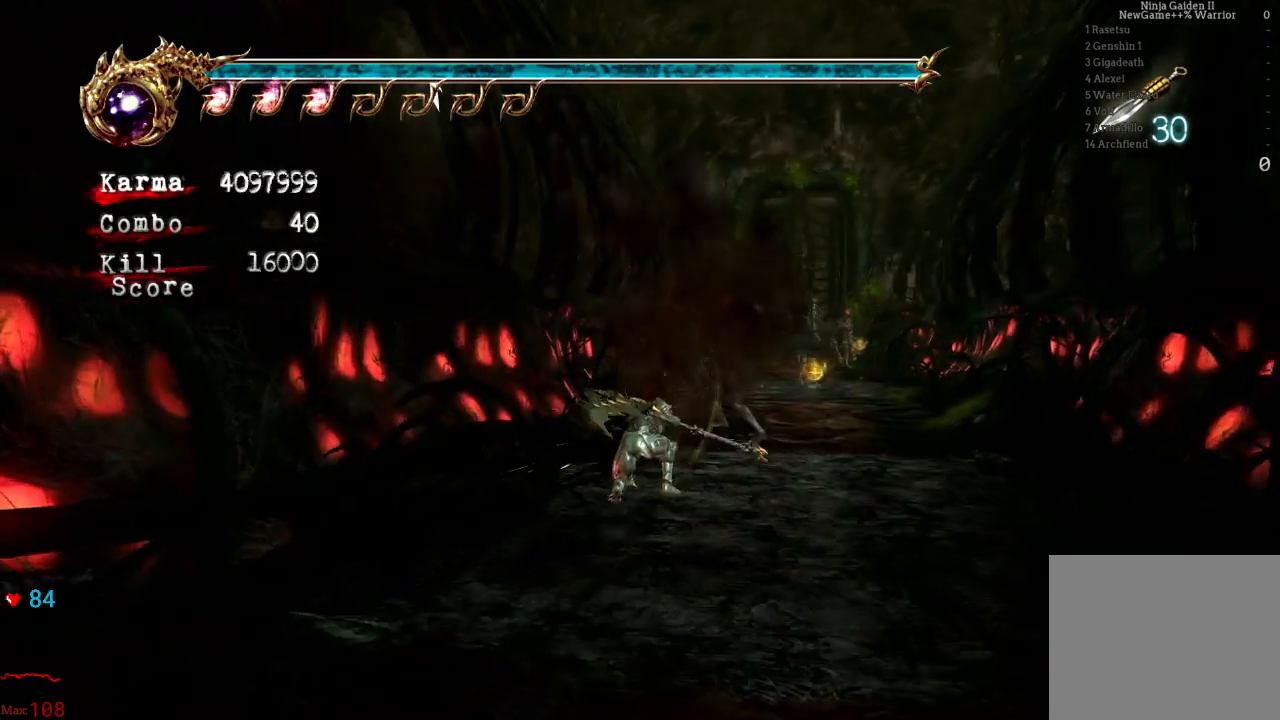
{"dt_ms": 500, "buttons": [], "left_stick": "center", "right_stick": "center"}
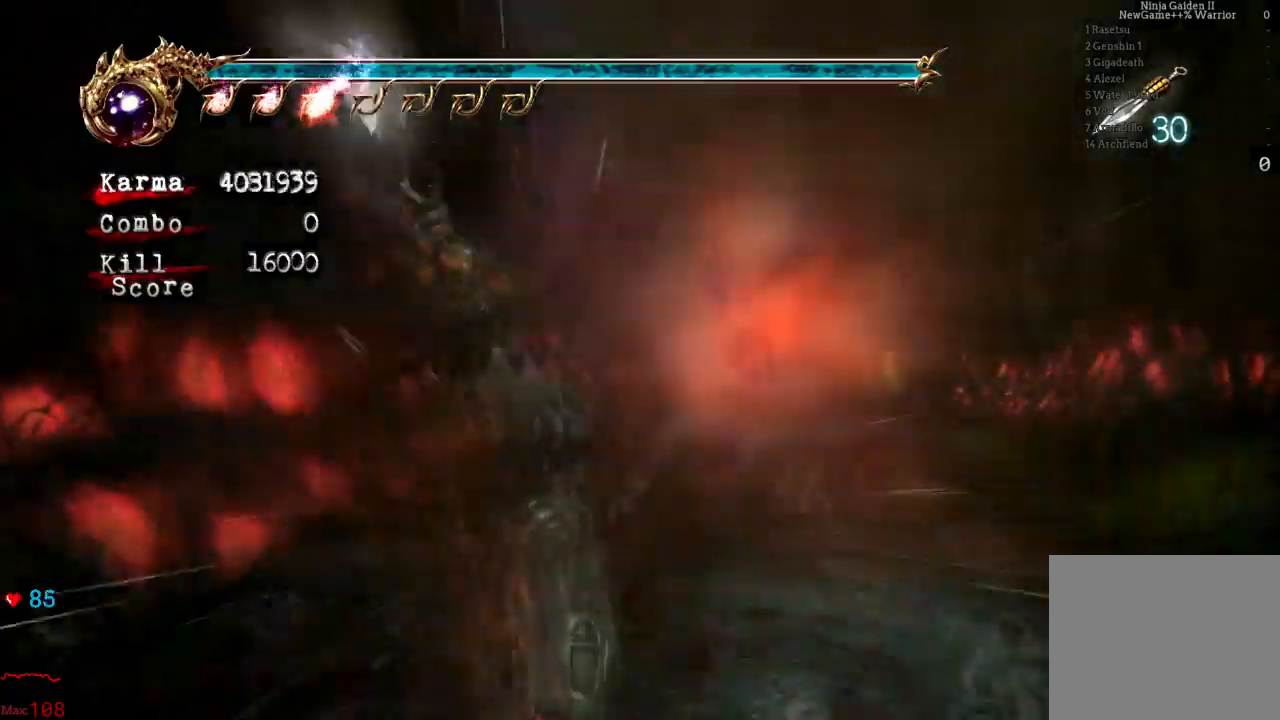
{"dt_ms": 500, "buttons": [], "left_stick": "center", "right_stick": "center", "events": [[250, "left_stick", "right"], [417, "left_stick", "center"]]}
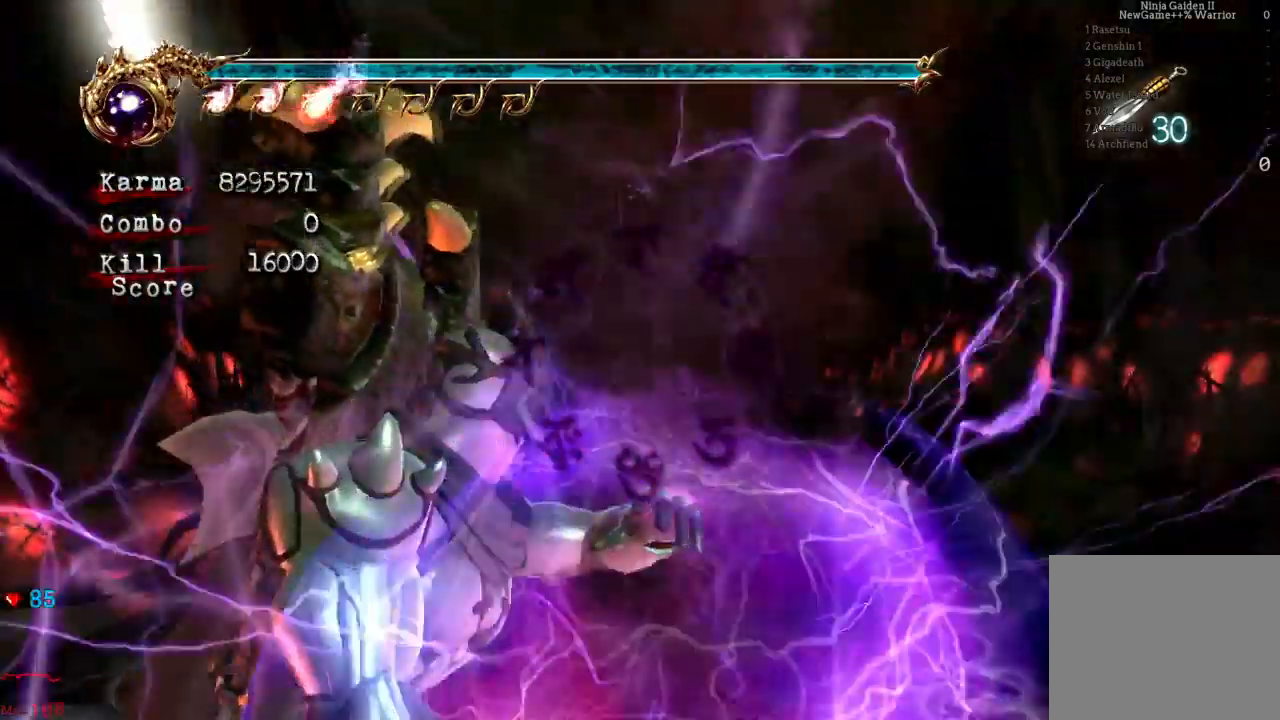
{"dt_ms": 500, "buttons": [], "left_stick": "center", "right_stick": "center", "events": [[150, "R2", "down"], [283, "R2", "up"]]}
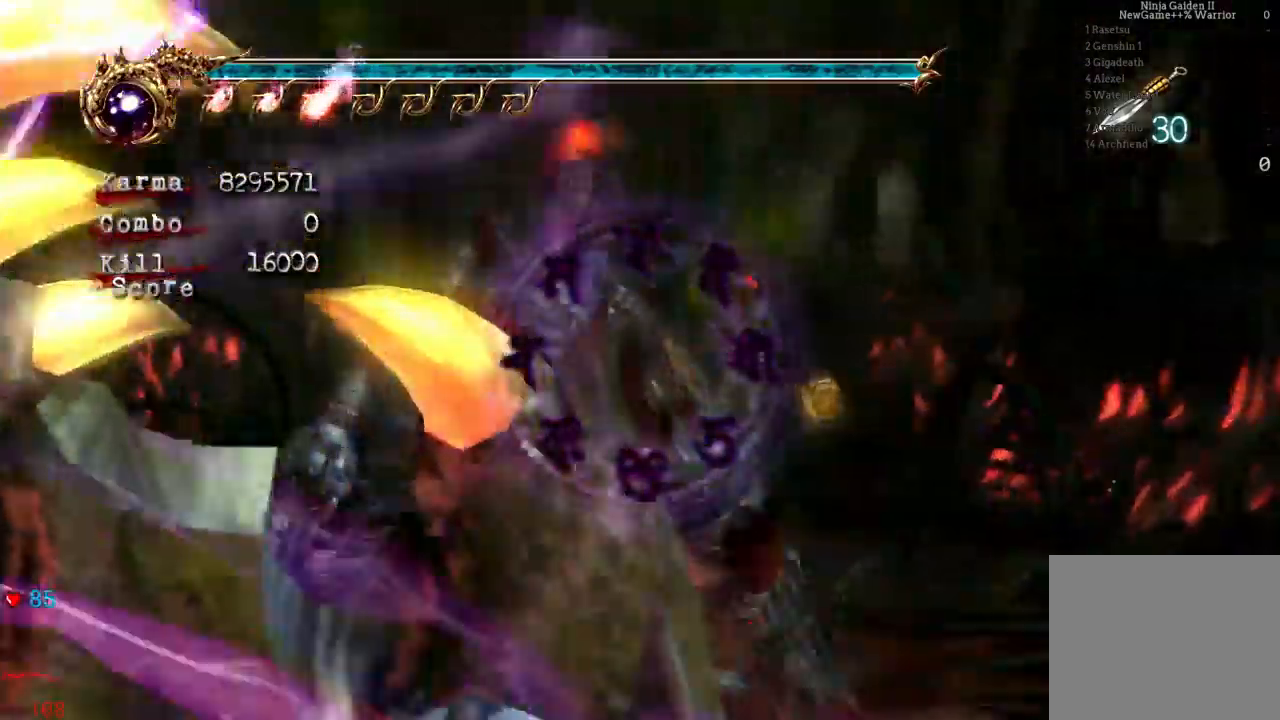
{"dt_ms": 500, "buttons": [], "left_stick": "center", "right_stick": "center", "events": [[17, "left_stick", "down-right"], [150, "left_stick", "center"], [350, "left_stick", "down"], [500, "left_stick", "center"]]}
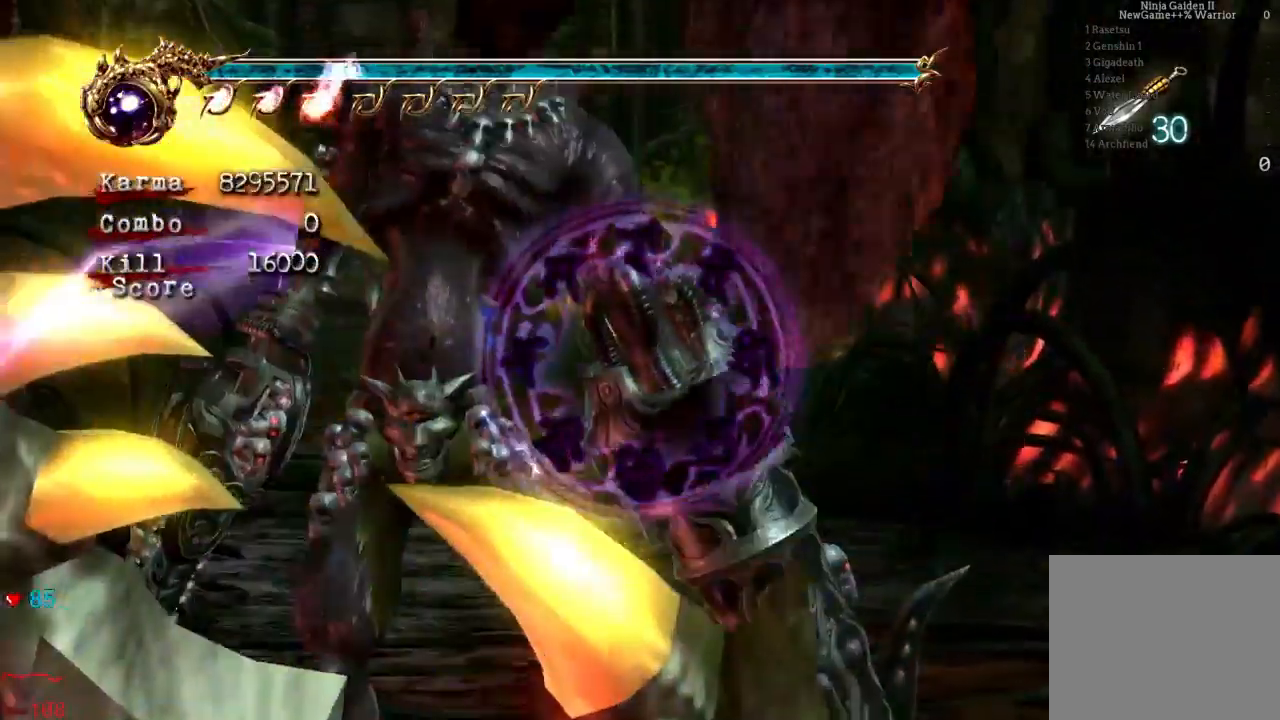
{"dt_ms": 500, "buttons": [], "left_stick": "up-left", "right_stick": "center", "events": [[50, "left_stick", "left"], [183, "left_stick", "center"], [483, "left_stick", "up-left"]]}
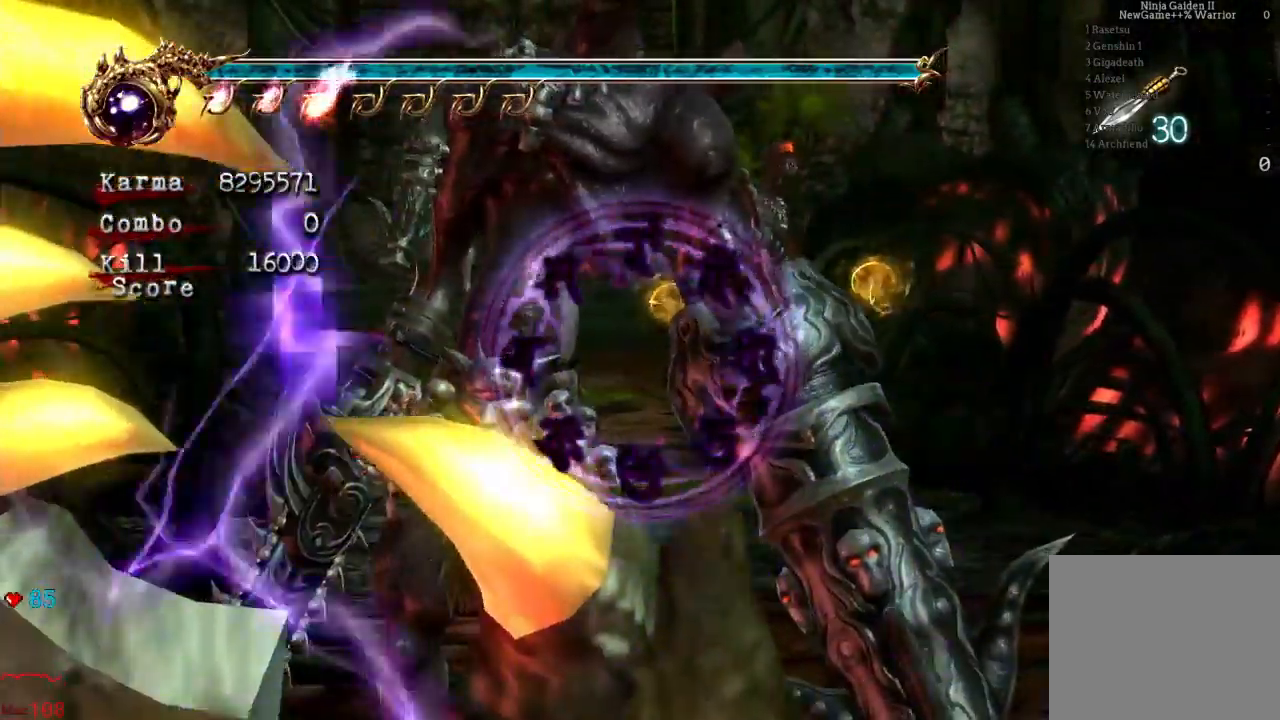
{"dt_ms": 500, "buttons": [], "left_stick": "center", "right_stick": "center", "events": [[133, "left_stick", "center"]]}
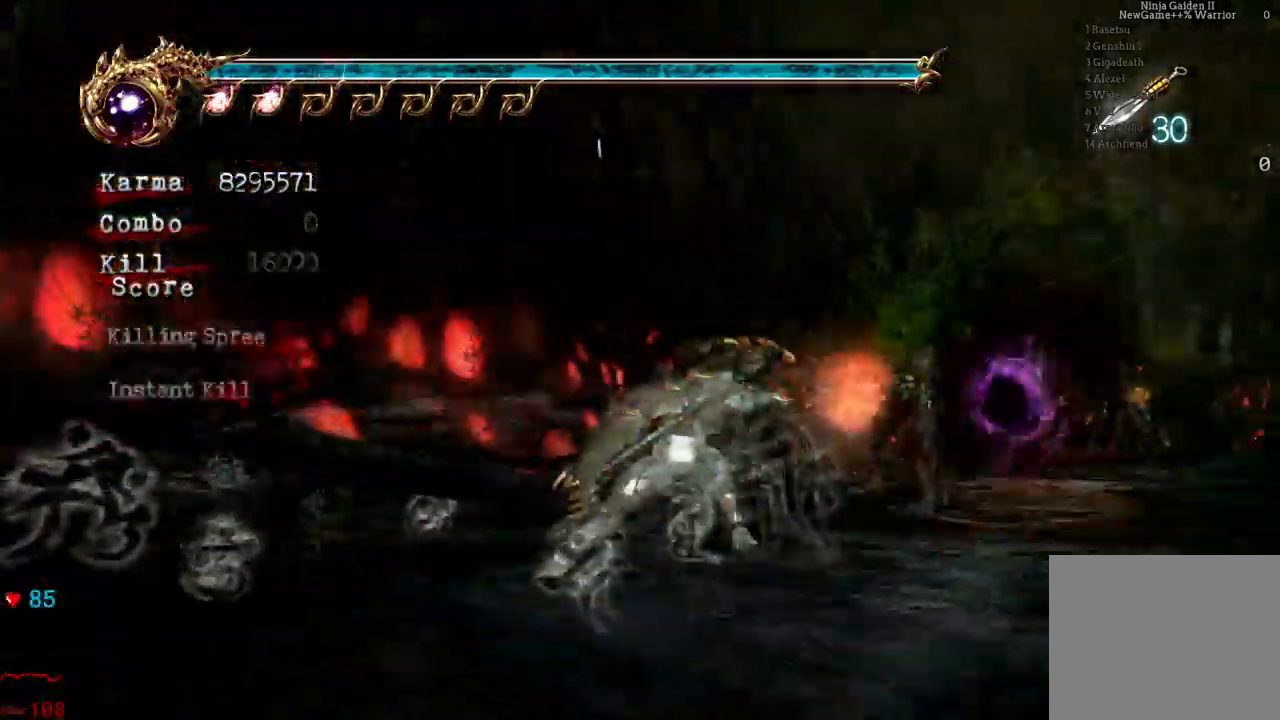
{"dt_ms": 500, "buttons": ["L2"], "left_stick": "up", "right_stick": "center", "events": [[233, "left_stick", "up"], [350, "L2", "down"]]}
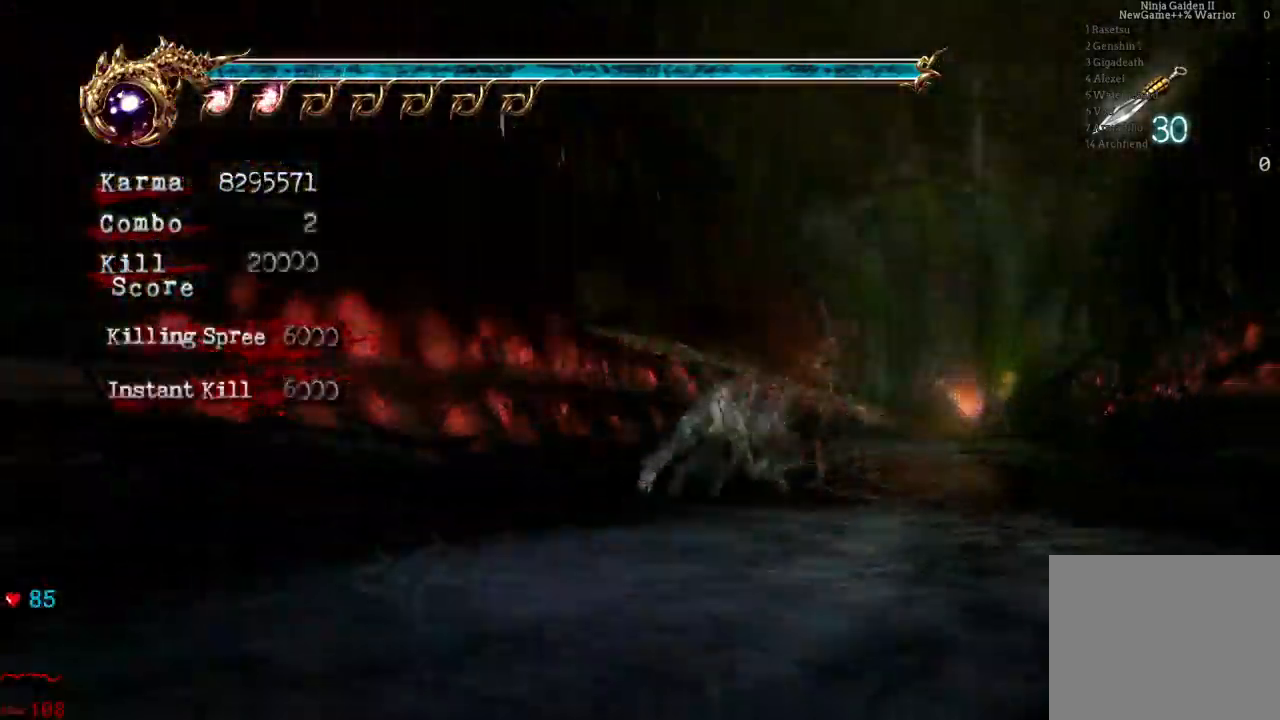
{"dt_ms": 500, "buttons": [], "left_stick": "up", "right_stick": "center", "events": [[17, "A", "down"], [183, "A", "up"], [183, "L2", "up"]]}
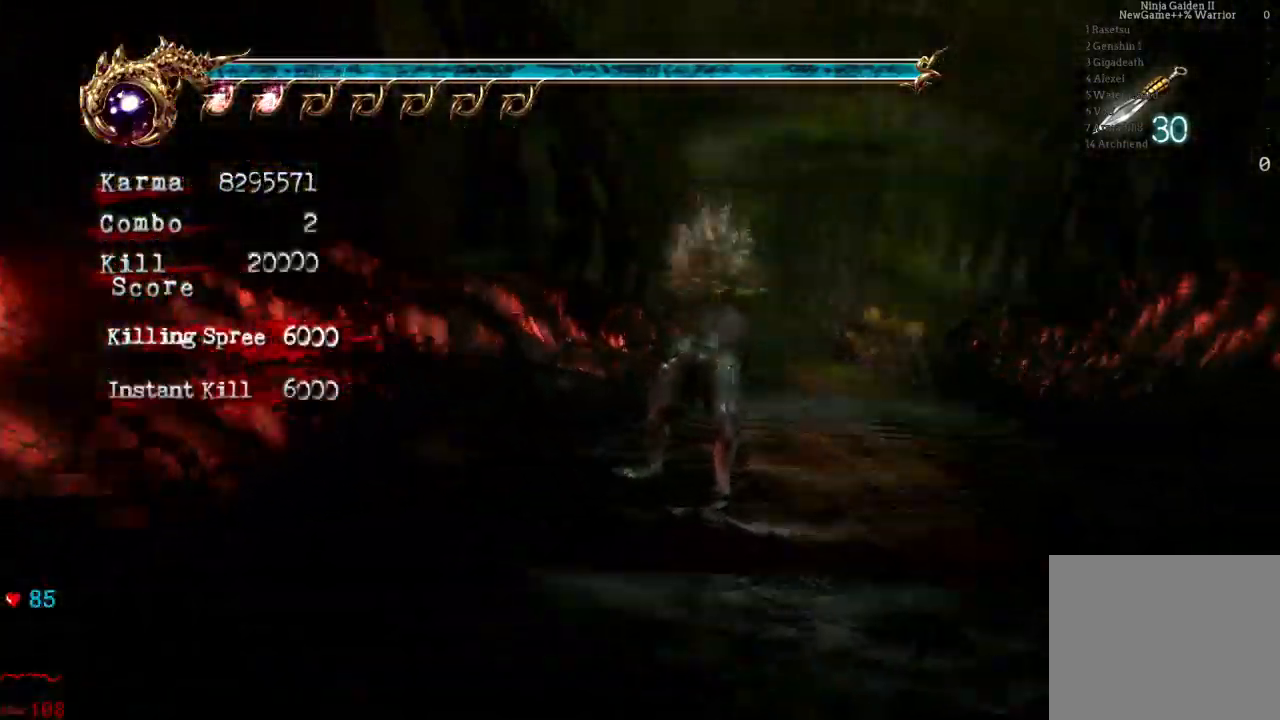
{"dt_ms": 500, "buttons": [], "left_stick": "up", "right_stick": "center", "events": [[117, "L2", "down"], [300, "A", "down"], [450, "A", "up"], [467, "L2", "up"]]}
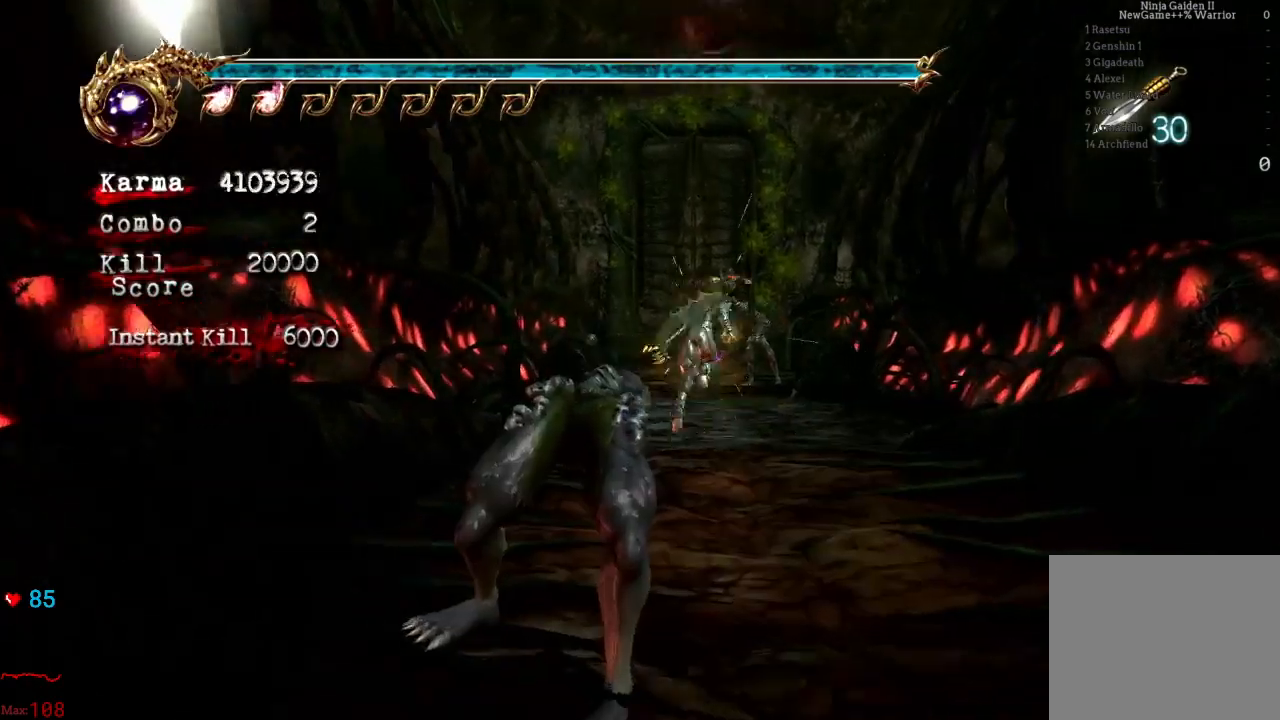
{"dt_ms": 500, "buttons": ["L2"], "left_stick": "up", "right_stick": "center", "events": [[467, "L2", "down"]]}
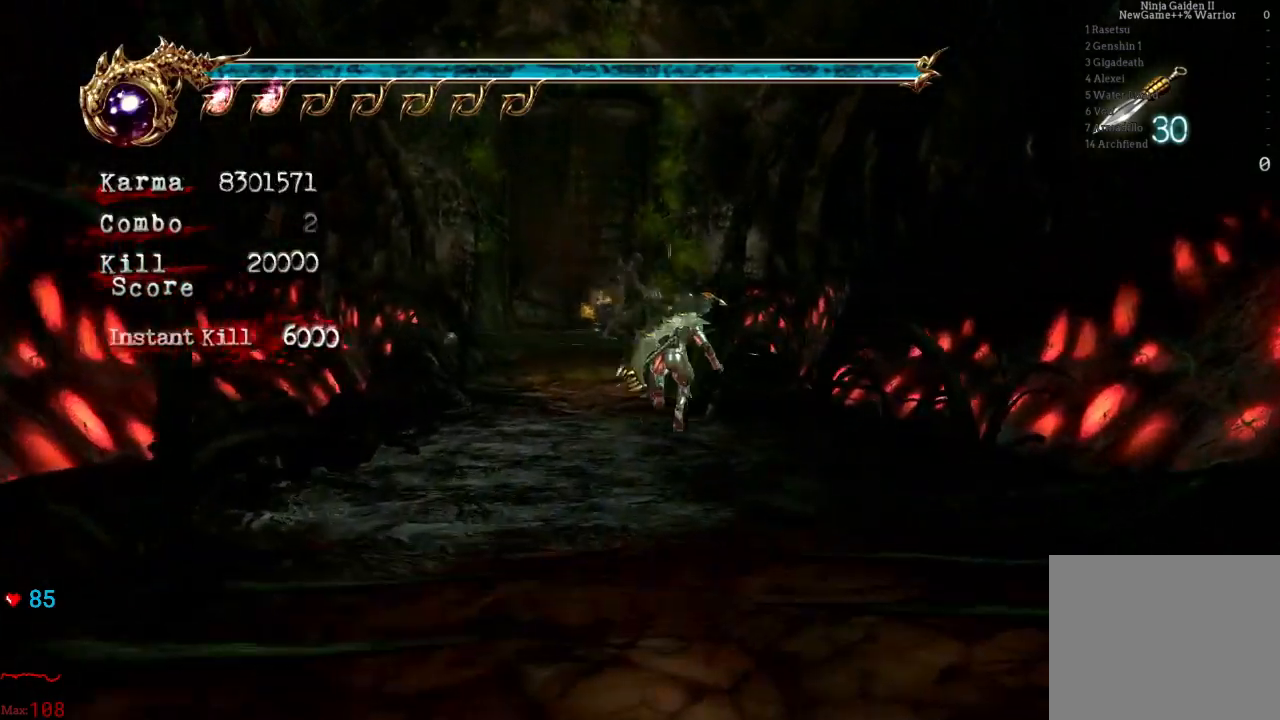
{"dt_ms": 500, "buttons": ["L2"], "left_stick": "center", "right_stick": "center", "events": [[133, "A", "down"], [267, "A", "up"], [500, "left_stick", "center"]]}
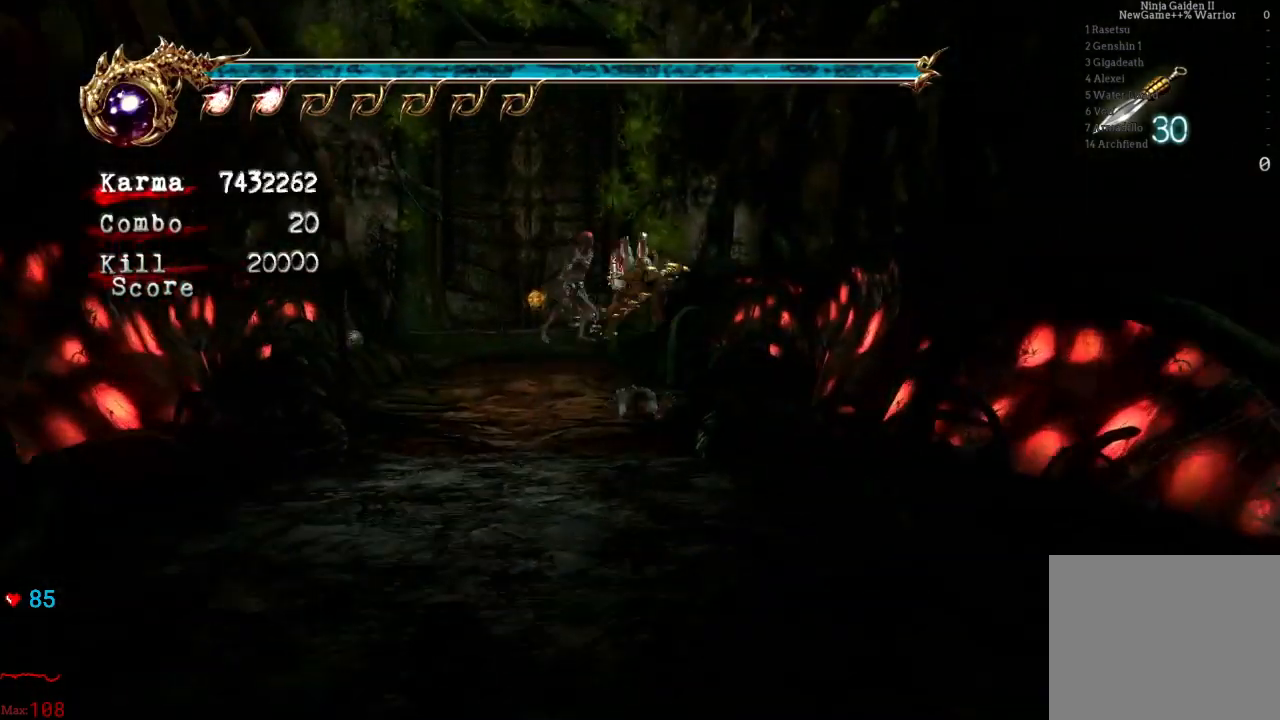
{"dt_ms": 500, "buttons": ["L2"], "left_stick": "up", "right_stick": "center", "events": [[200, "left_stick", "up"], [283, "A", "down"], [450, "A", "up"]]}
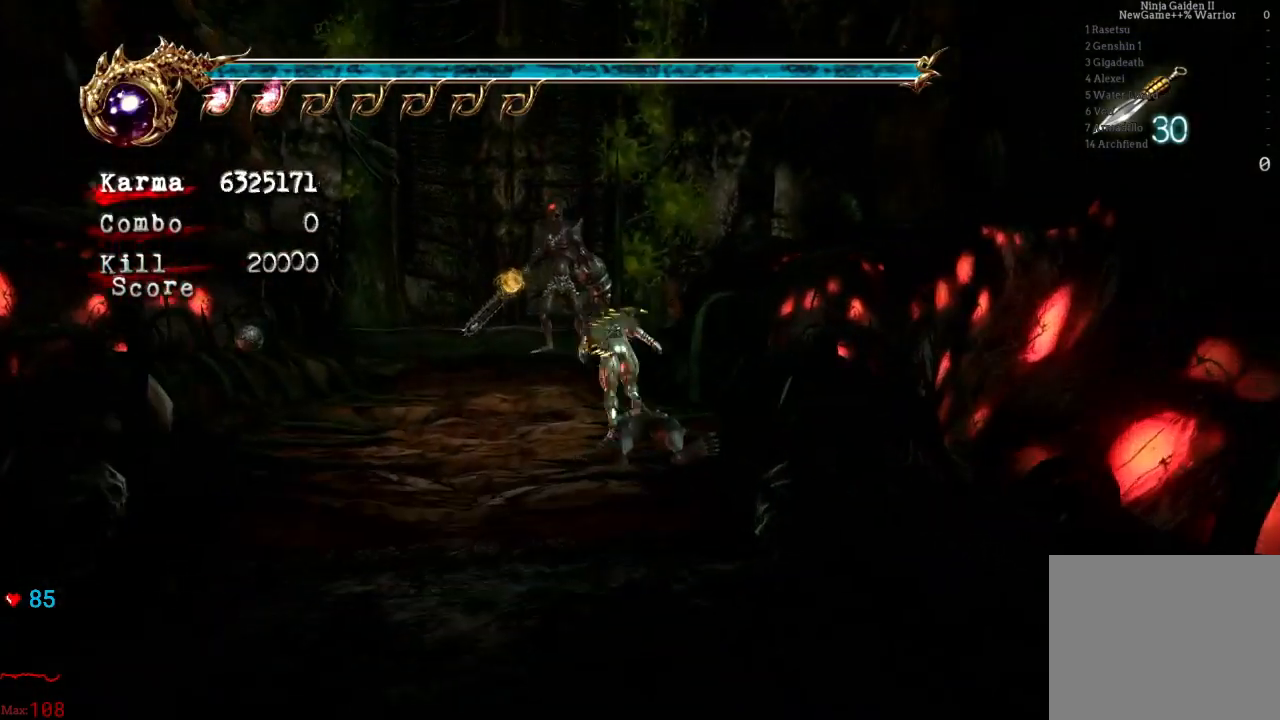
{"dt_ms": 500, "buttons": ["Y", "L2"], "left_stick": "center", "right_stick": "center", "events": [[17, "left_stick", "center"], [433, "Y", "down"]]}
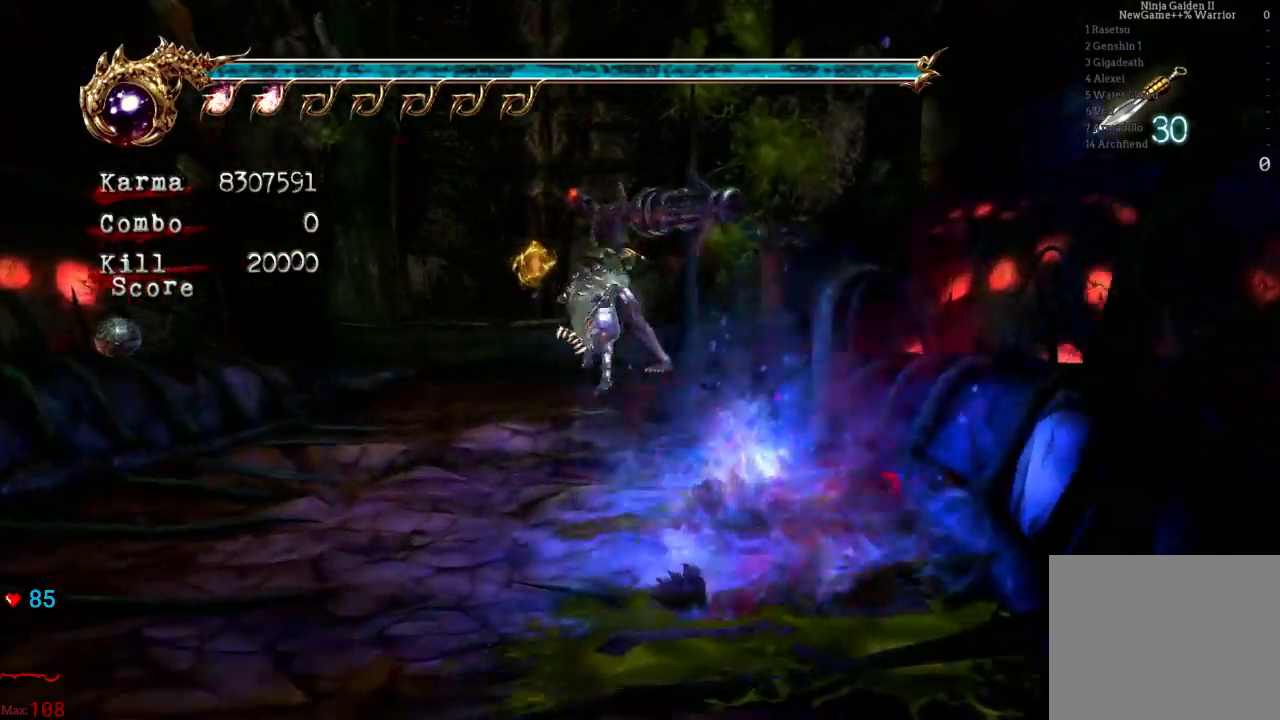
{"dt_ms": 1000, "buttons": [], "left_stick": "center", "right_stick": "center"}
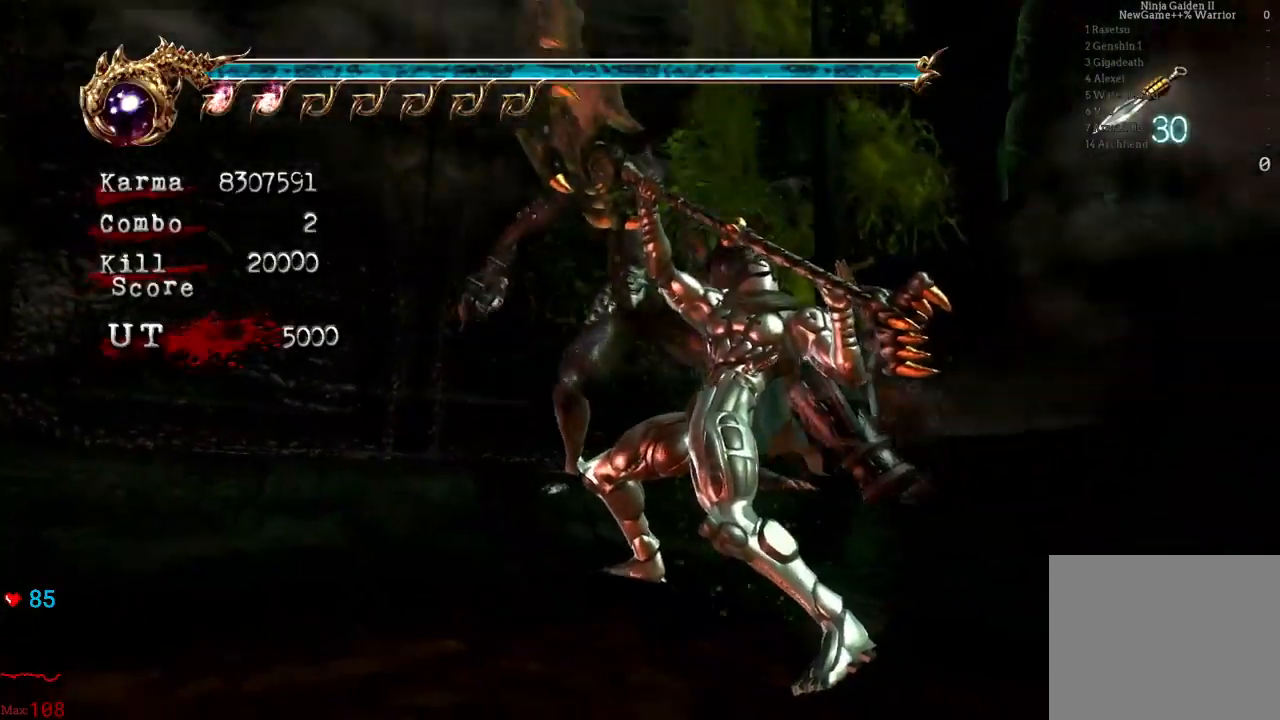
{"dt_ms": 500, "buttons": [], "left_stick": "center", "right_stick": "center", "events": [[283, "Y", "down"], [433, "Y", "up"]]}
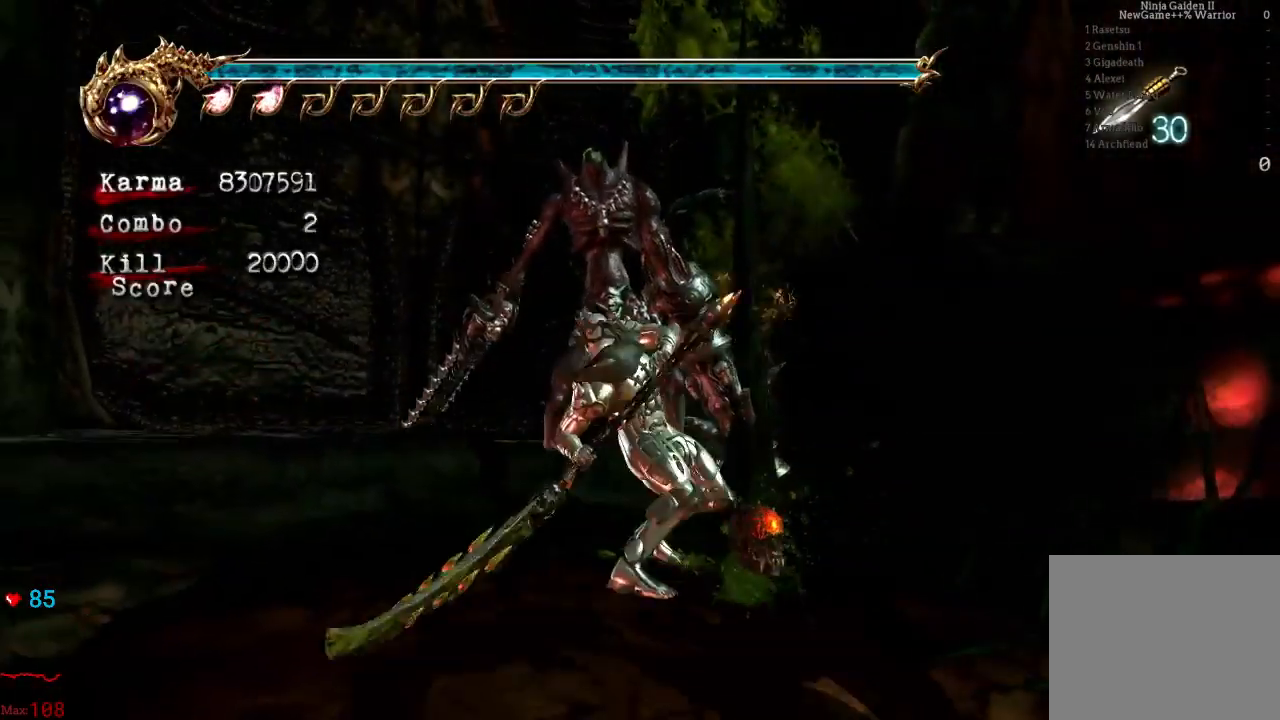
{"dt_ms": 500, "buttons": [], "left_stick": "center", "right_stick": "center", "events": []}
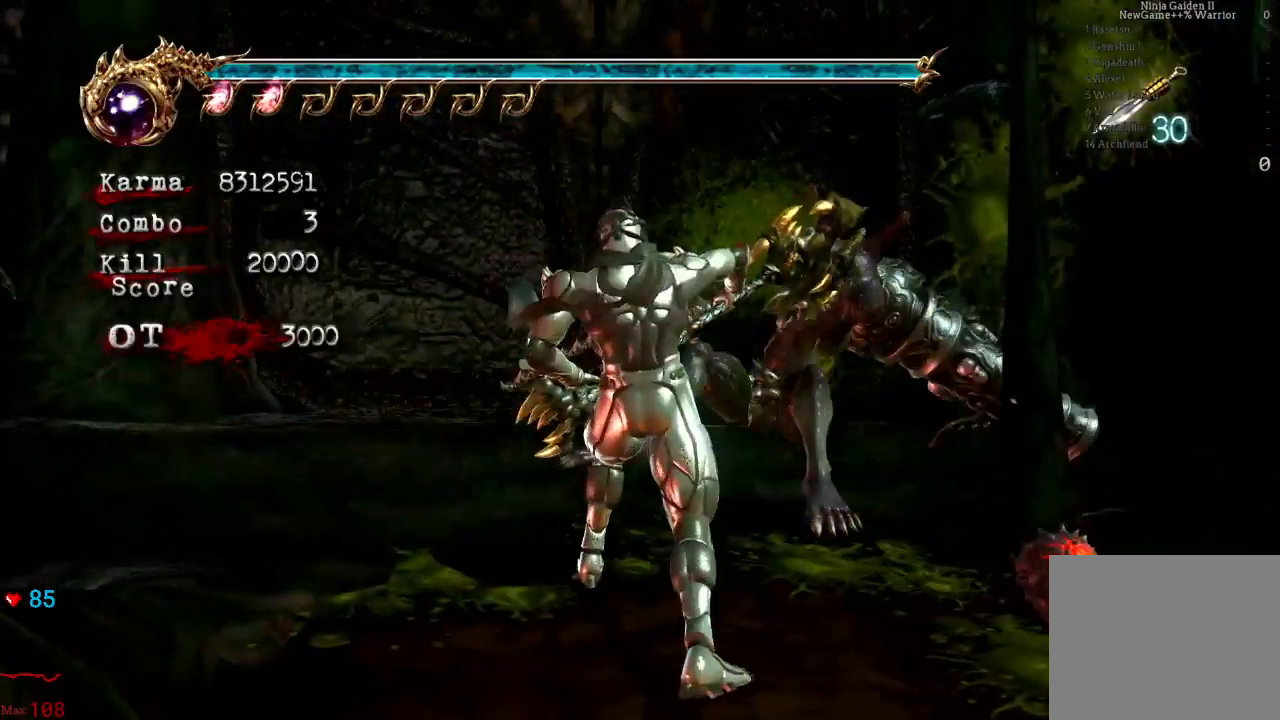
{"dt_ms": 500, "buttons": [], "left_stick": "center", "right_stick": "center", "events": []}
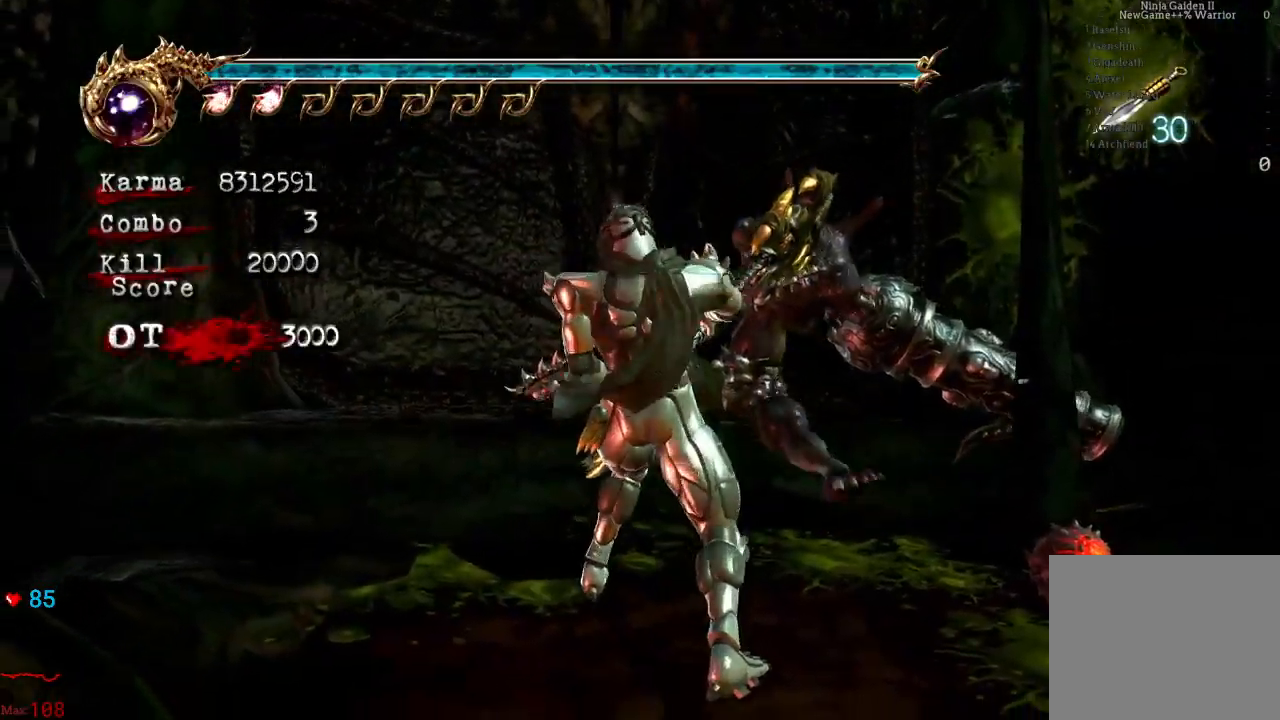
{"dt_ms": 500, "buttons": [], "left_stick": "center", "right_stick": "center", "events": []}
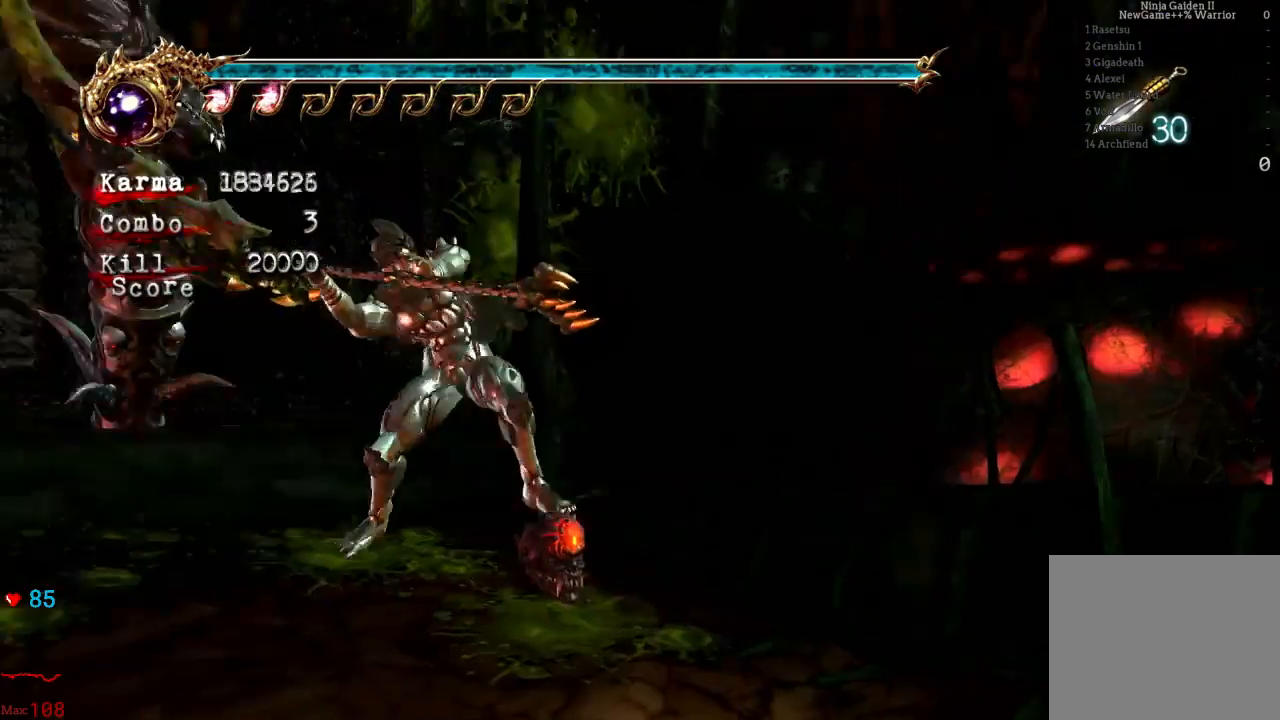
{"dt_ms": 500, "buttons": [], "left_stick": "center", "right_stick": "center", "events": []}